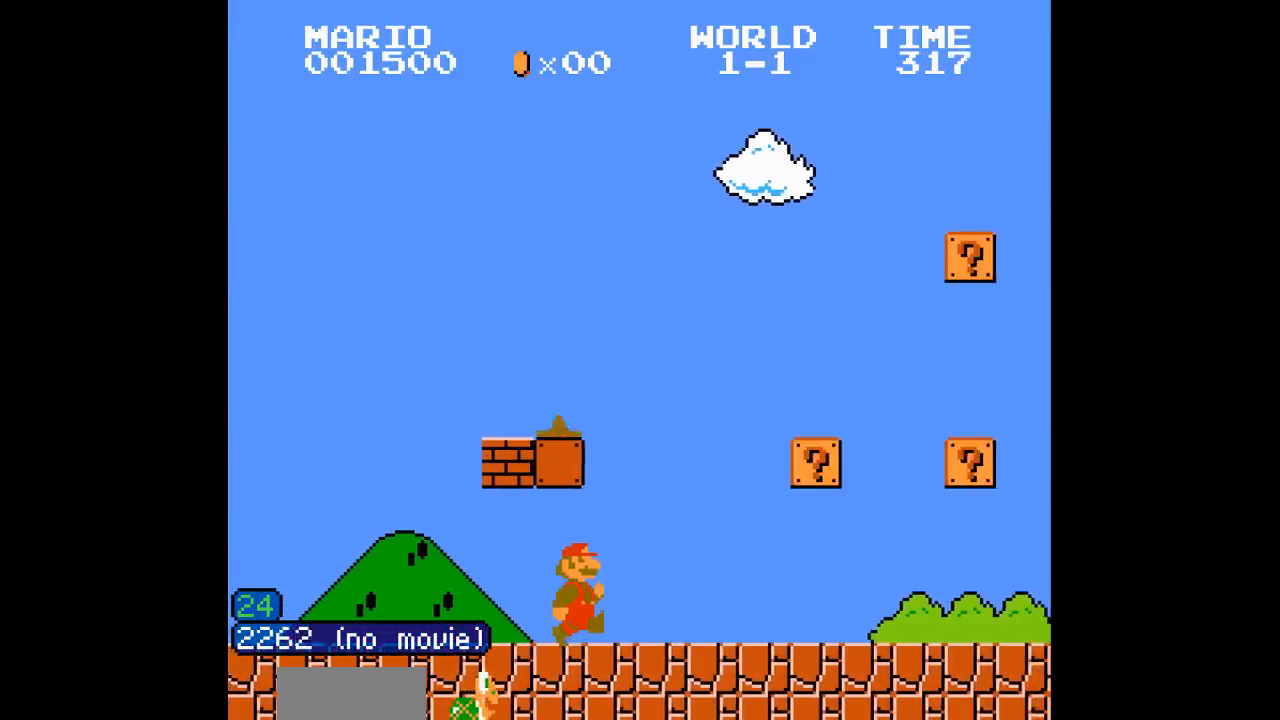
Gameplay with a controller (Nintendo layout); each line is a JSON object with the inputs held at the frame after it (dt_ms = milliseconds from this image to that frame). "events" lists button and stick changes between this image and that frame as [ms after this image, input, new state], when the widget could be followed in between. Not read: L3 R3.
{"dt_ms": 500, "buttons": ["B"], "events": [[50, "DPAD_RIGHT", "up"]]}
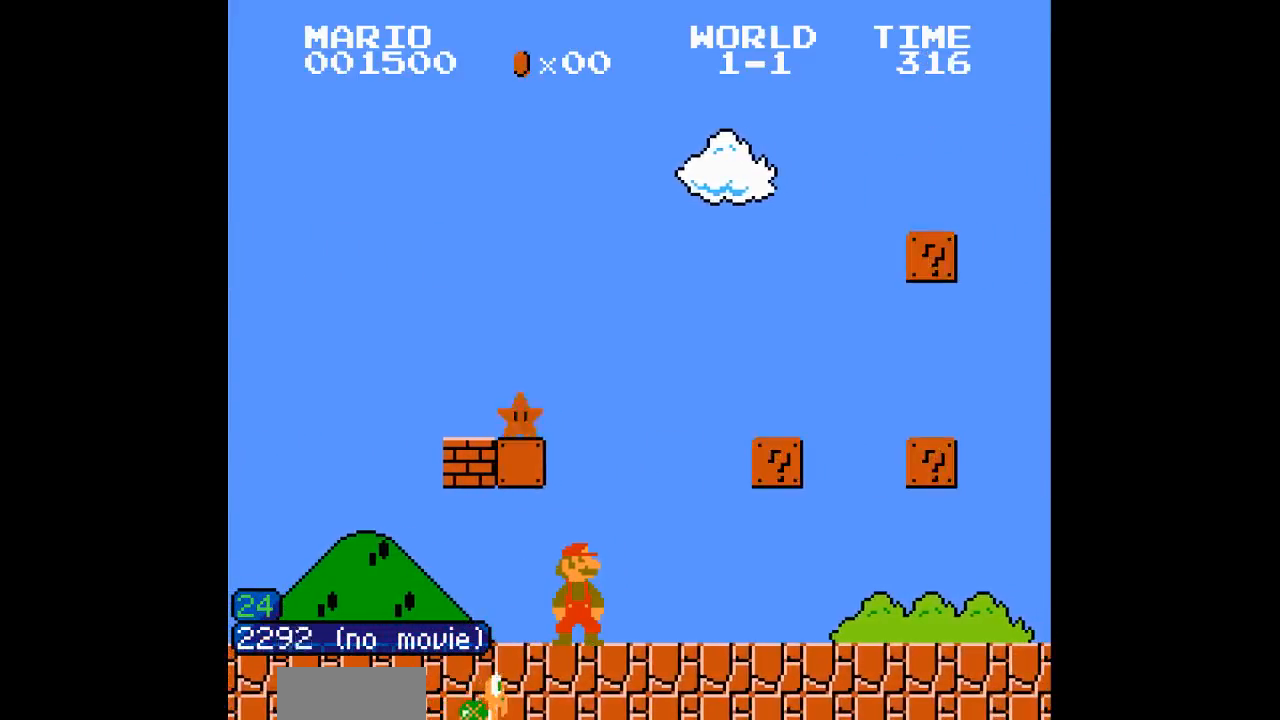
{"dt_ms": 1000, "buttons": ["B", "DPAD_RIGHT"]}
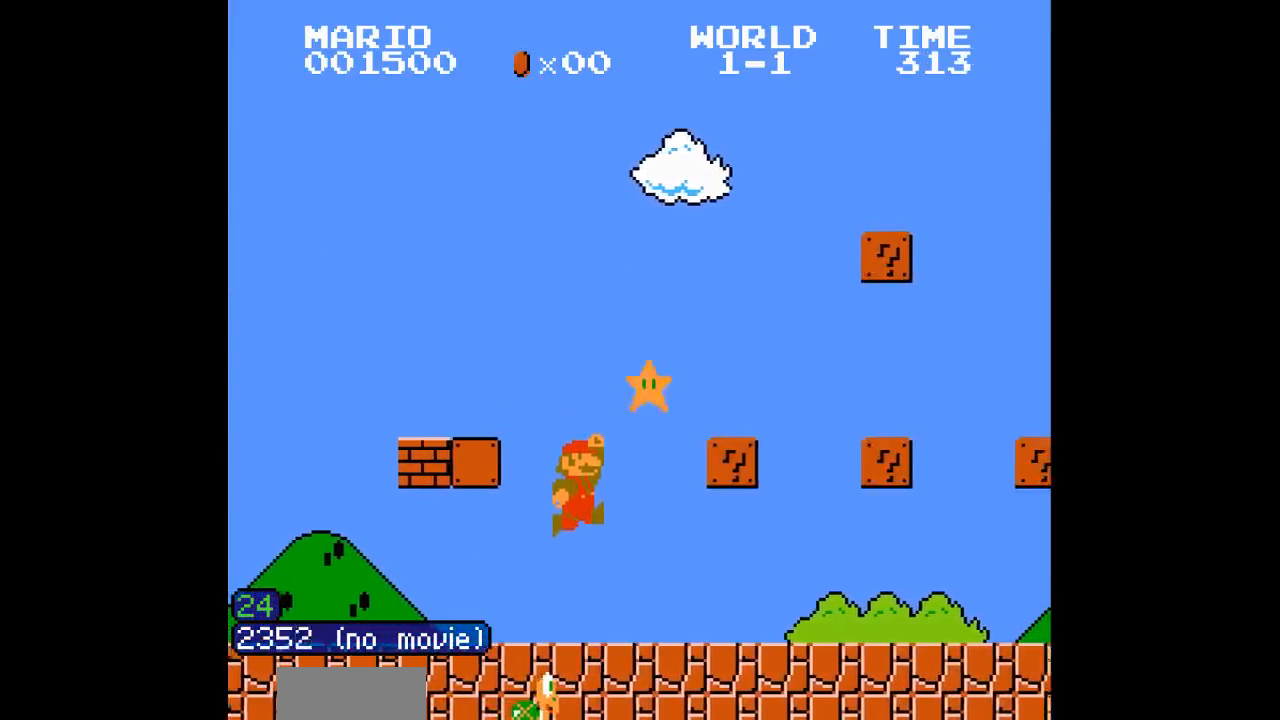
{"dt_ms": 500, "buttons": ["B", "DPAD_RIGHT"], "events": [[150, "DPAD_RIGHT", "up"], [350, "DPAD_RIGHT", "down"]]}
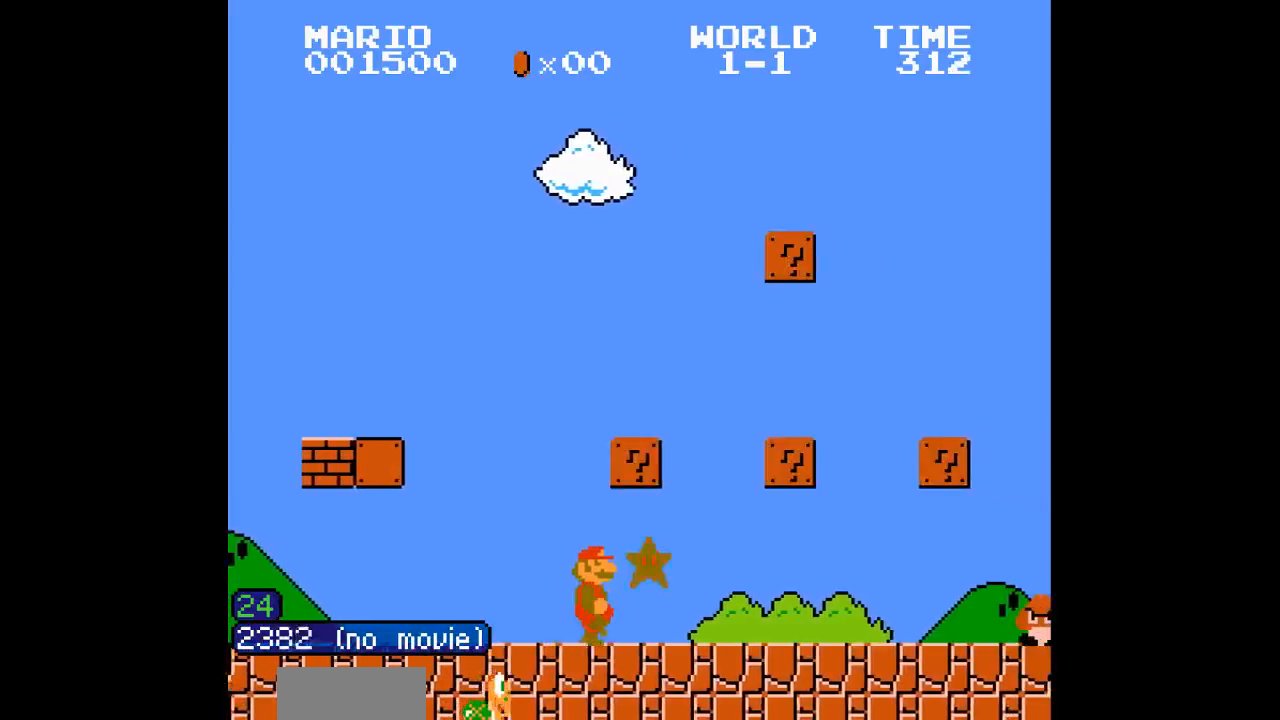
{"dt_ms": 500, "buttons": ["B"], "events": [[283, "DPAD_RIGHT", "up"]]}
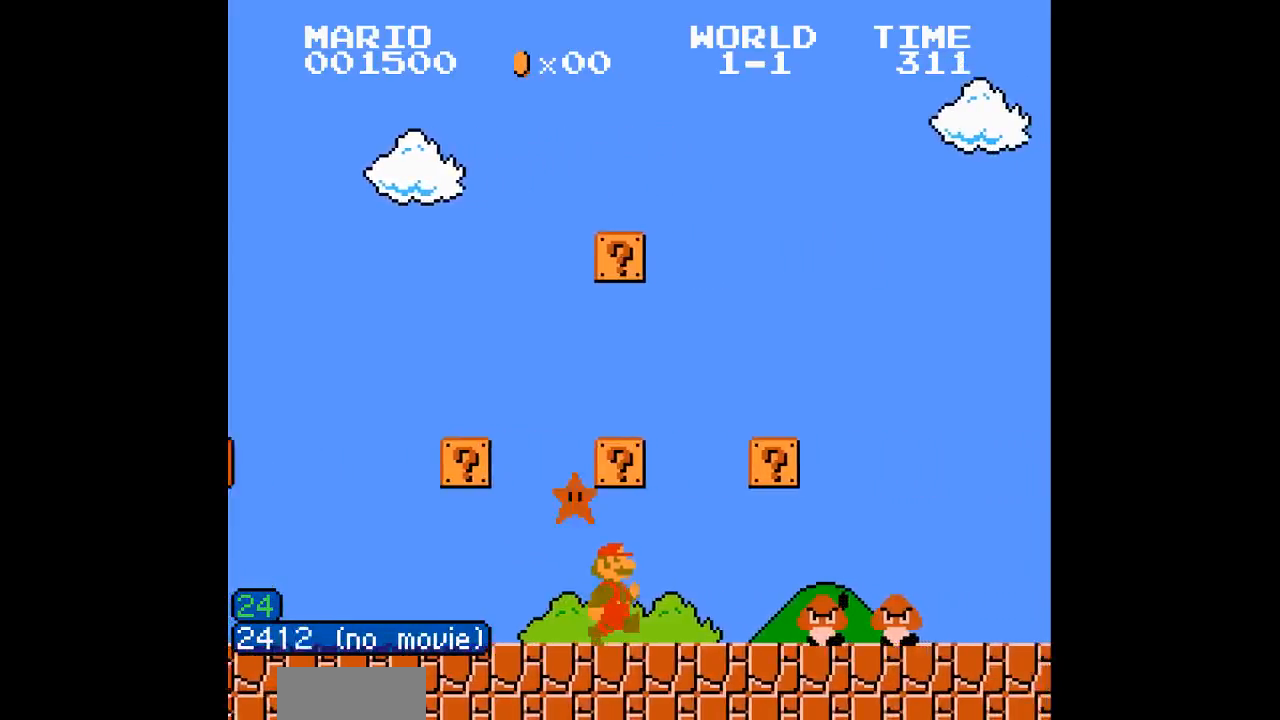
{"dt_ms": 500, "buttons": ["A", "B"], "events": [[433, "A", "down"]]}
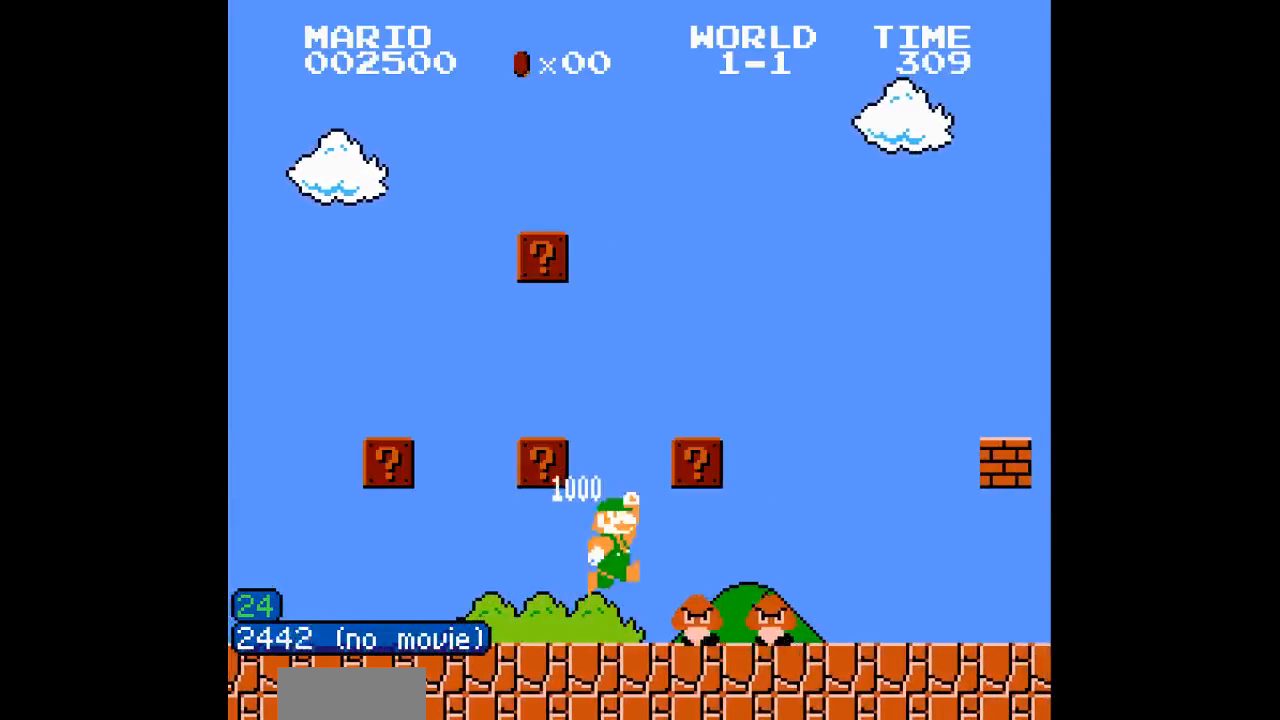
{"dt_ms": 500, "buttons": ["B"], "events": [[200, "A", "up"]]}
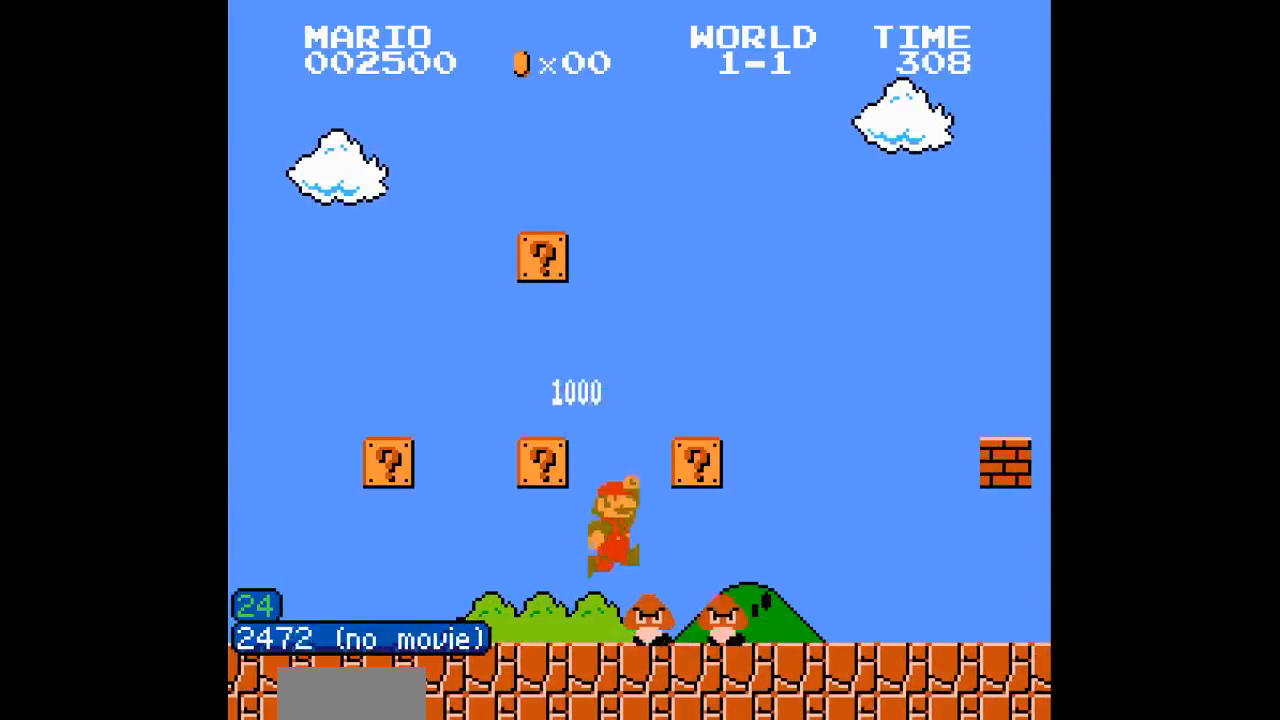
{"dt_ms": 500, "buttons": ["B"], "events": []}
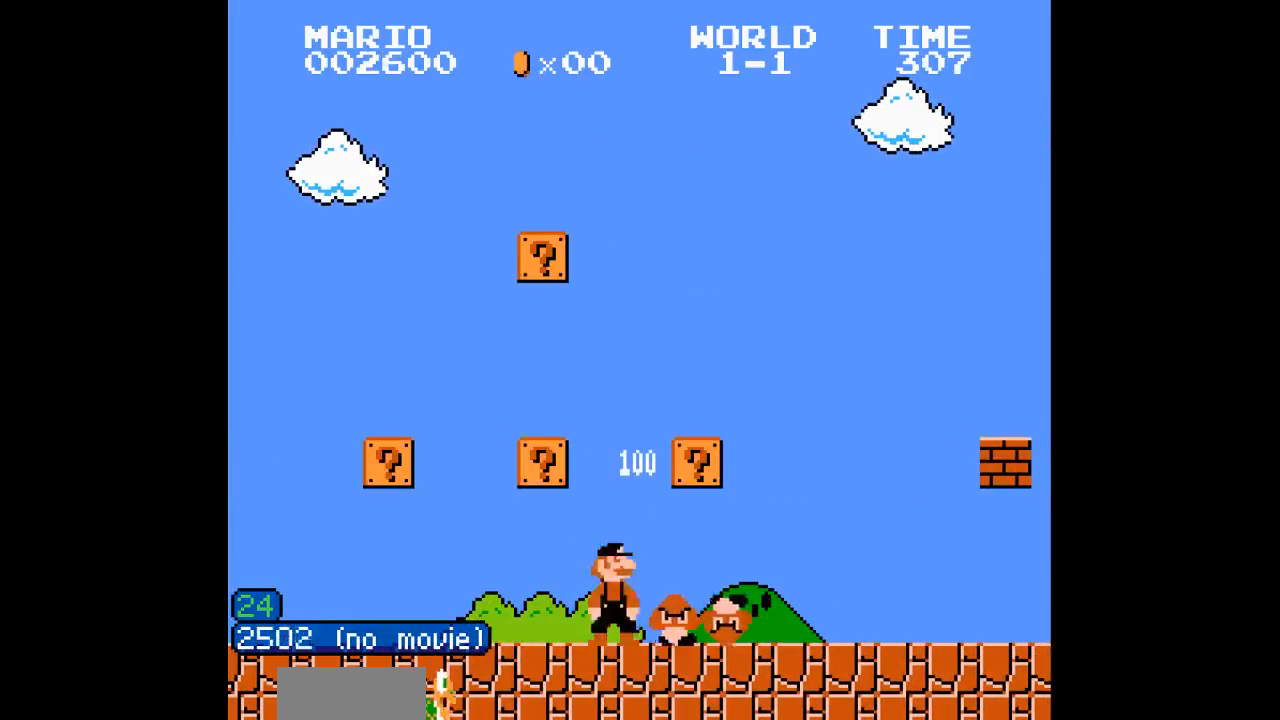
{"dt_ms": 500, "buttons": ["B"], "events": []}
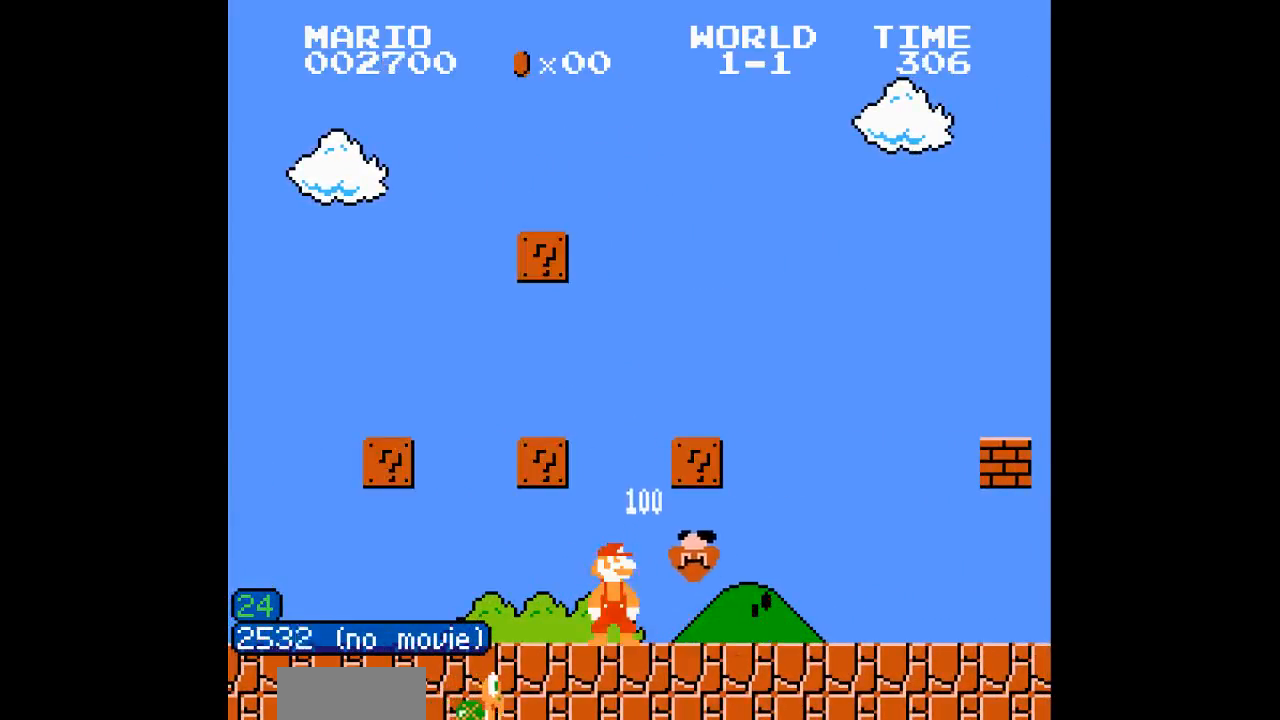
{"dt_ms": 500, "buttons": ["B"], "events": [[200, "DPAD_RIGHT", "down"], [500, "DPAD_RIGHT", "up"]]}
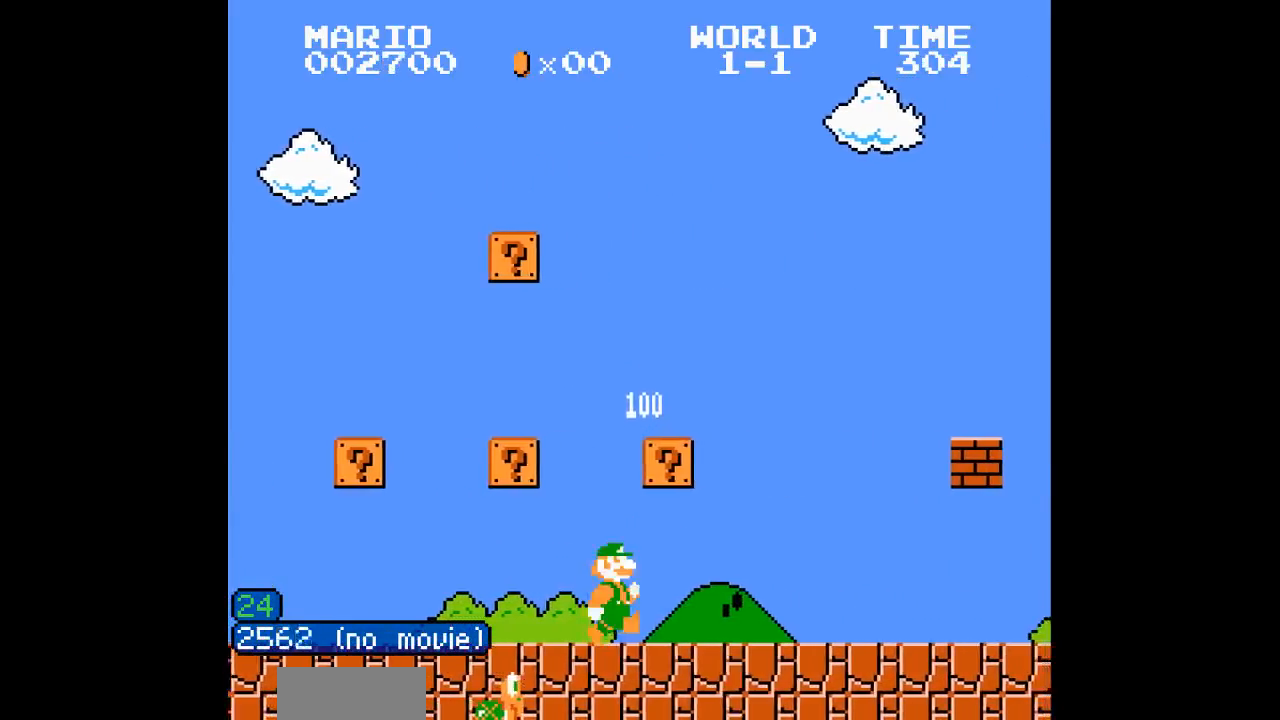
{"dt_ms": 500, "buttons": ["A", "B"], "events": [[317, "DPAD_DOWN", "down"], [350, "A", "down"], [483, "DPAD_DOWN", "up"]]}
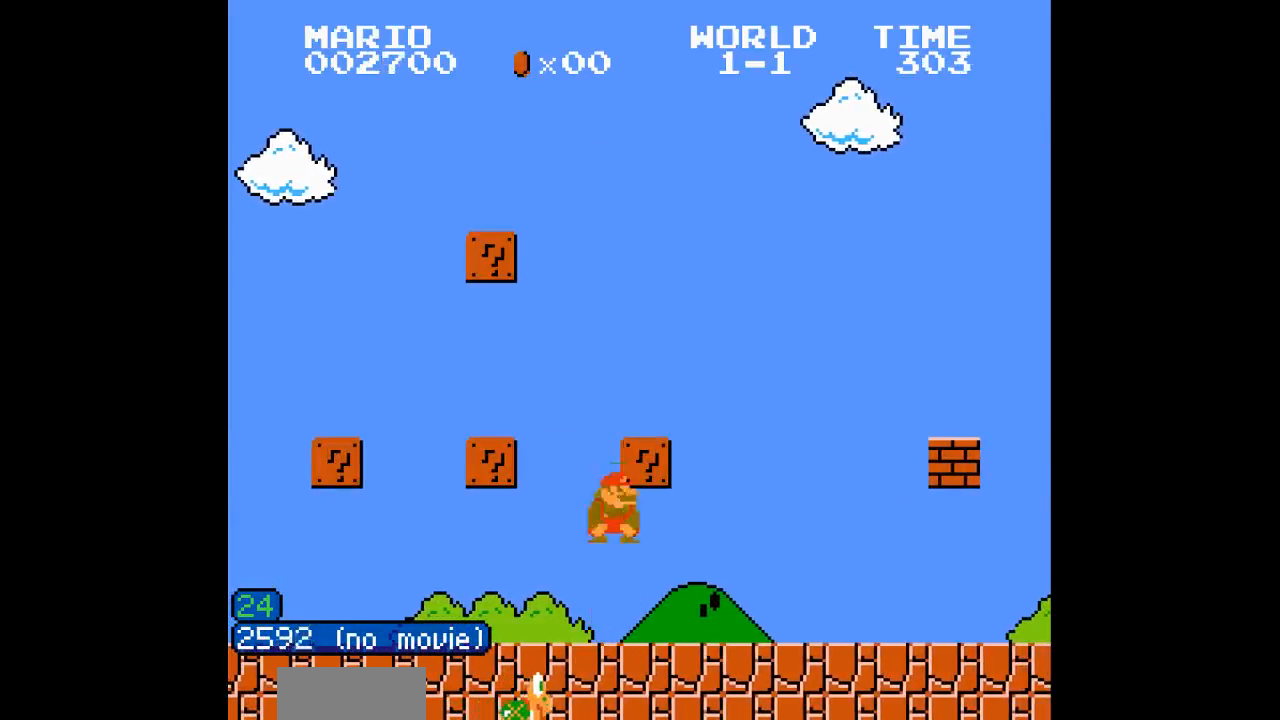
{"dt_ms": 500, "buttons": ["A", "B", "DPAD_RIGHT"], "events": [[17, "A", "up"], [417, "A", "down"], [417, "DPAD_RIGHT", "down"]]}